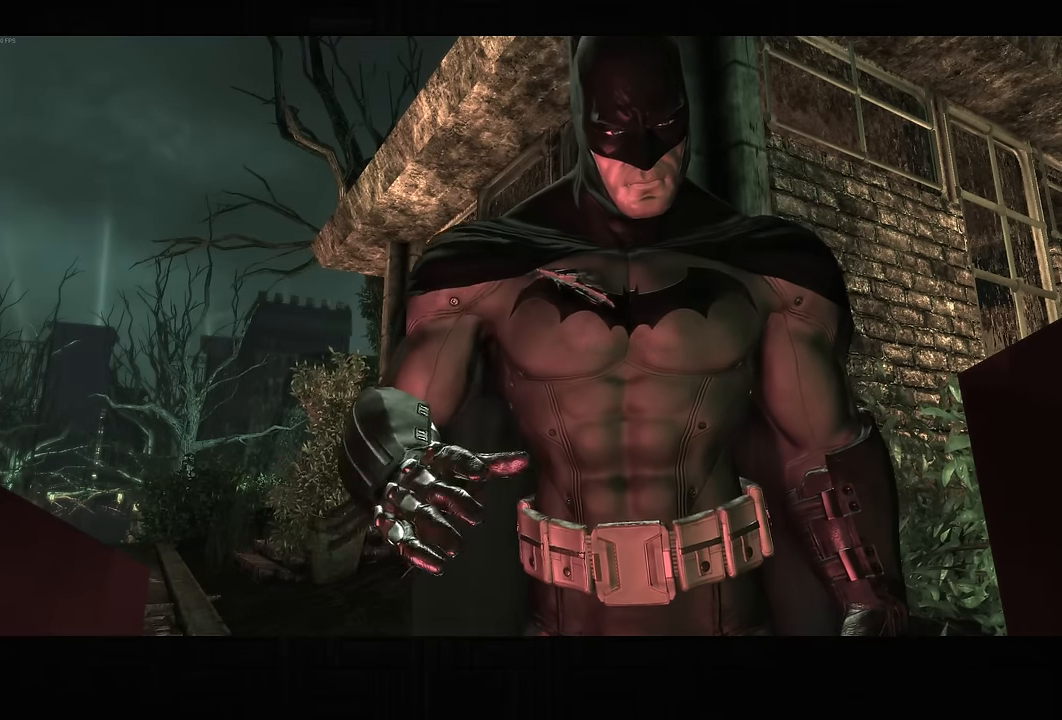
Gameplay with a controller (PlayStation layout); each line is a JSON object with the inputs held at the frame after it. "events" lists button and stick changes between this image and that frame as [ms after this image, input, new state], when the widget could be followed in between.
{"buttons": [], "left_stick": "center", "right_stick": "center", "events": [[350, "CROSS", "down"], [416, "CROSS", "up"]]}
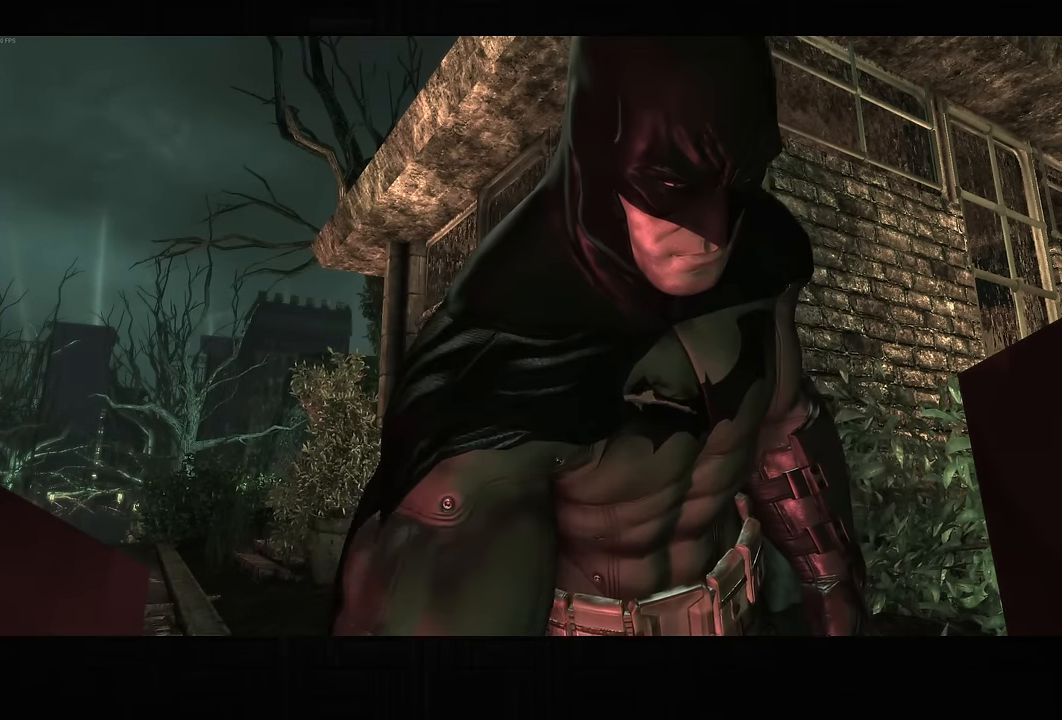
{"buttons": ["CROSS"], "left_stick": "center", "right_stick": "center", "events": [[16, "CROSS", "down"], [83, "CROSS", "up"], [166, "CROSS", "down"], [233, "CROSS", "up"], [316, "CROSS", "down"], [400, "CROSS", "up"], [483, "CROSS", "down"]]}
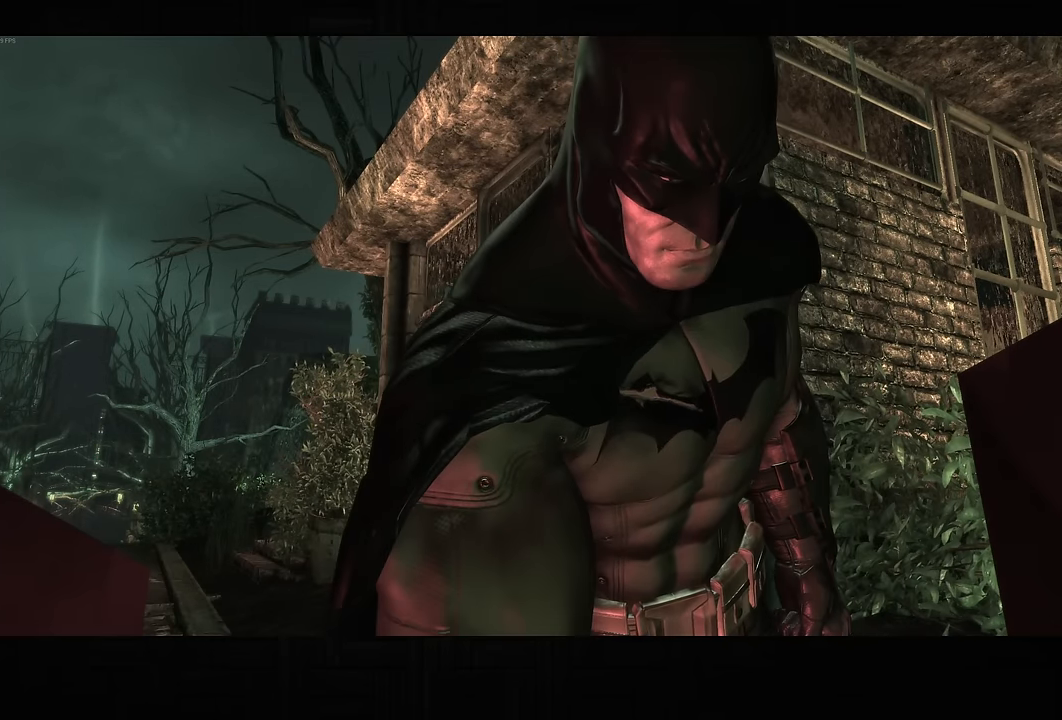
{"buttons": ["CROSS"], "left_stick": "center", "right_stick": "center", "events": [[66, "CROSS", "up"], [116, "CROSS", "down"], [200, "CROSS", "up"], [283, "CROSS", "down"], [366, "CROSS", "up"], [450, "CROSS", "down"]]}
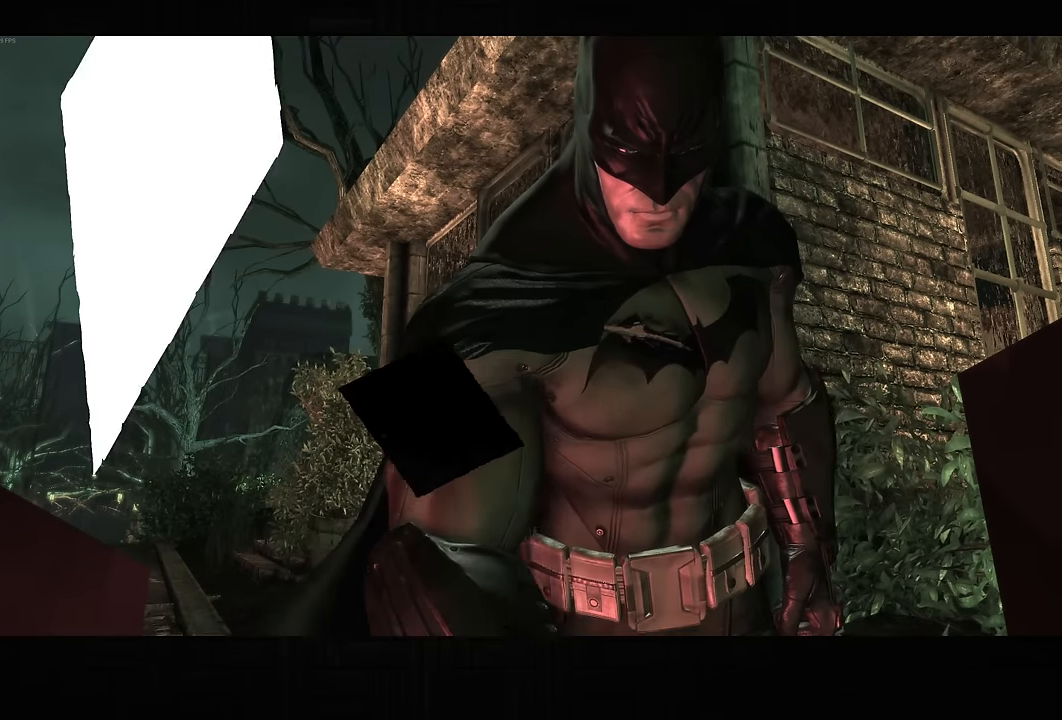
{"buttons": [], "left_stick": "center", "right_stick": "center", "events": [[16, "CROSS", "up"], [100, "CROSS", "down"], [183, "CROSS", "up"], [266, "CROSS", "down"], [333, "CROSS", "up"], [416, "CROSS", "down"], [483, "CROSS", "up"]]}
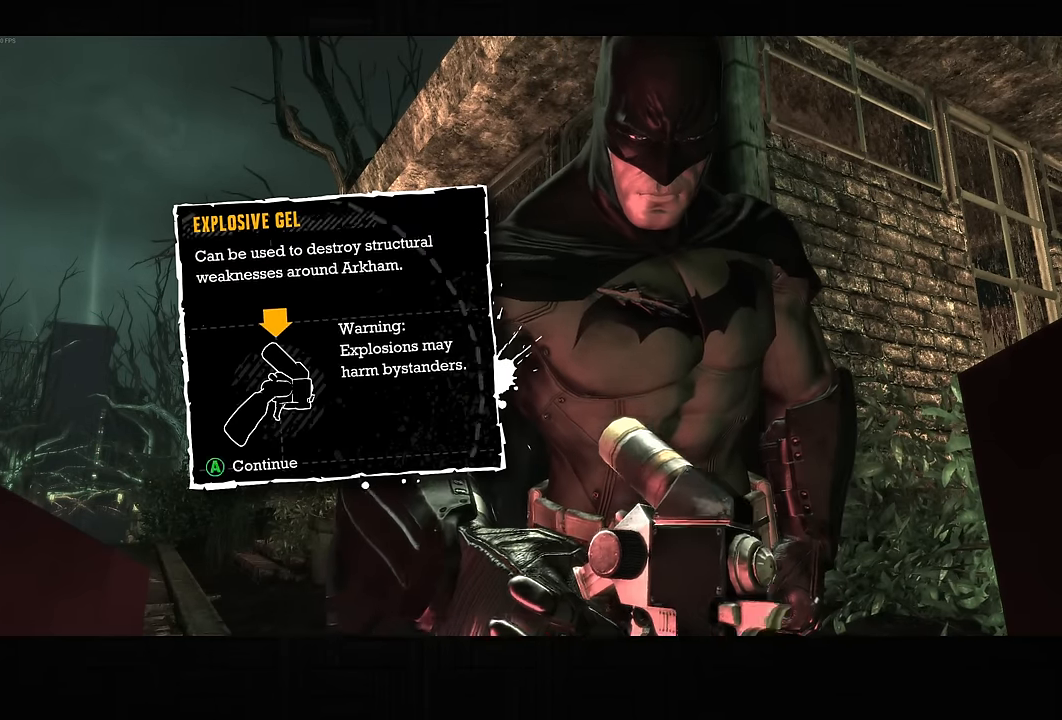
{"buttons": [], "left_stick": "center", "right_stick": "right", "events": [[66, "CROSS", "down"], [150, "CROSS", "up"], [200, "CROSS", "down"], [316, "CROSS", "up"], [500, "right_stick", "right"]]}
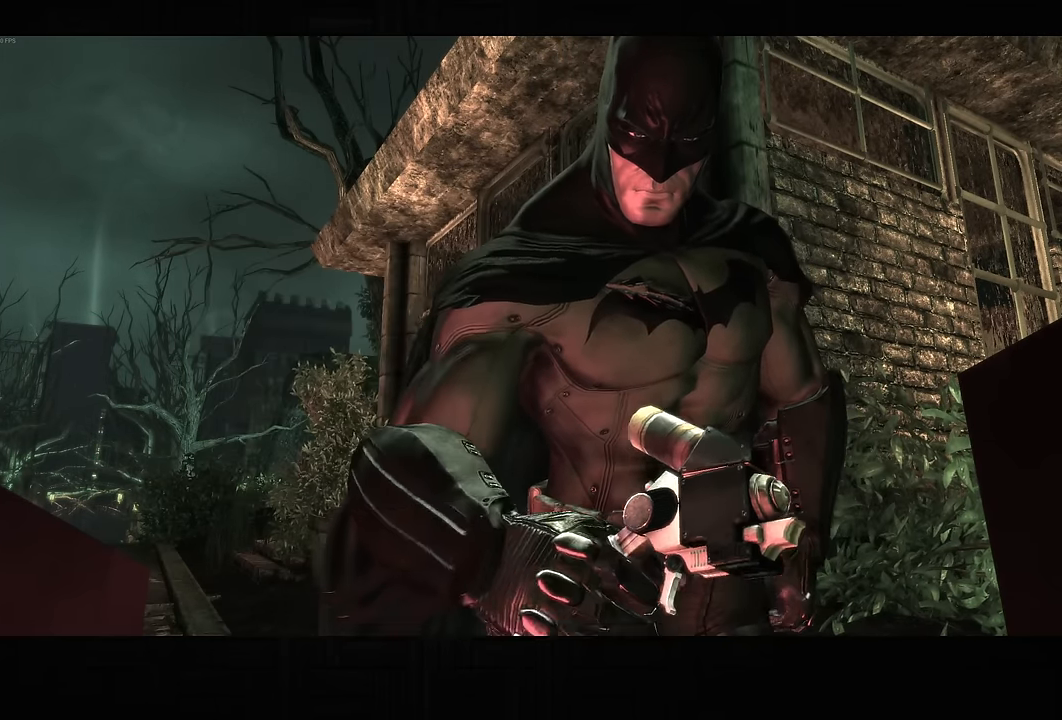
{"buttons": [], "left_stick": "center", "right_stick": "right", "events": []}
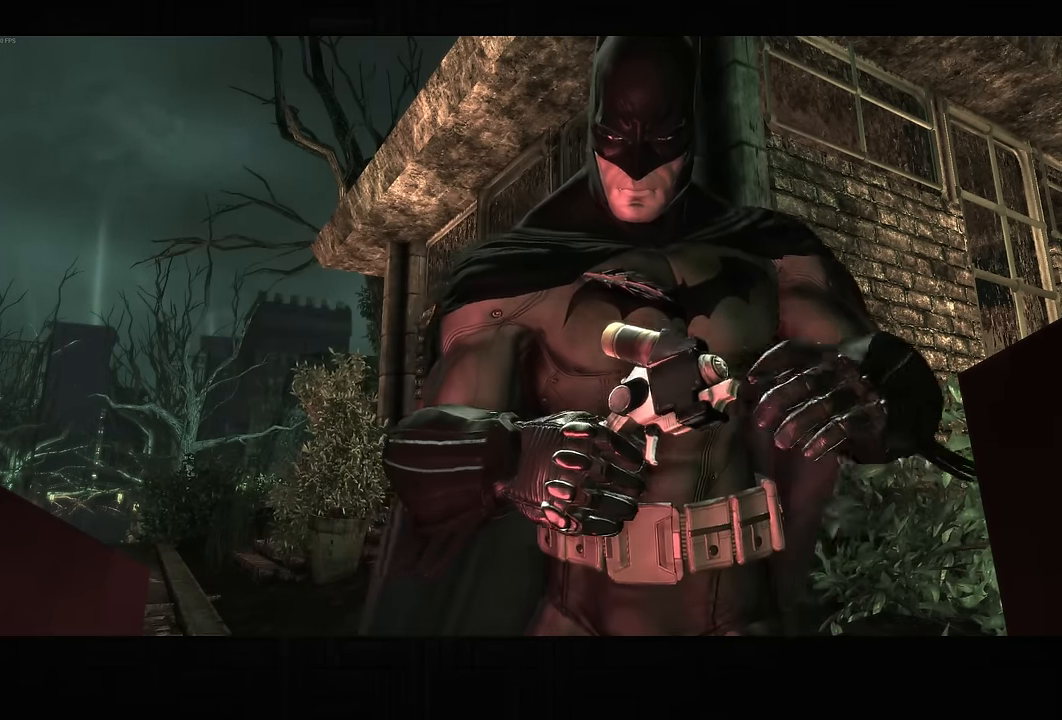
{"buttons": [], "left_stick": "center", "right_stick": "center", "events": [[116, "right_stick", "center"]]}
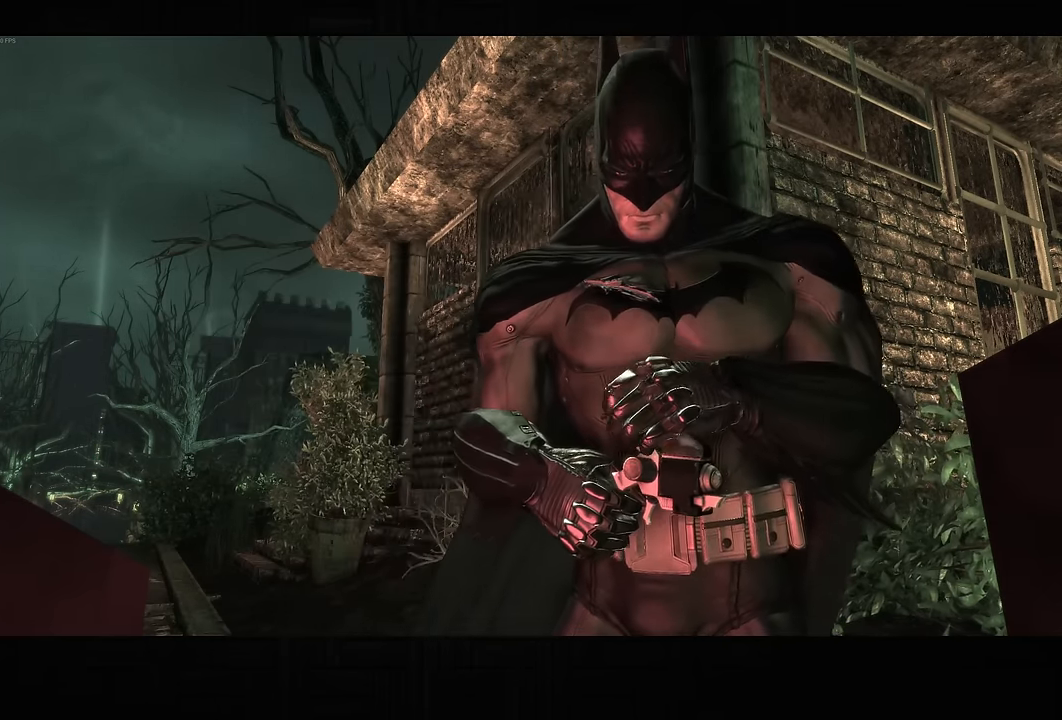
{"buttons": ["CROSS"], "left_stick": "right", "right_stick": "center", "events": [[200, "left_stick", "right"], [366, "CROSS", "down"]]}
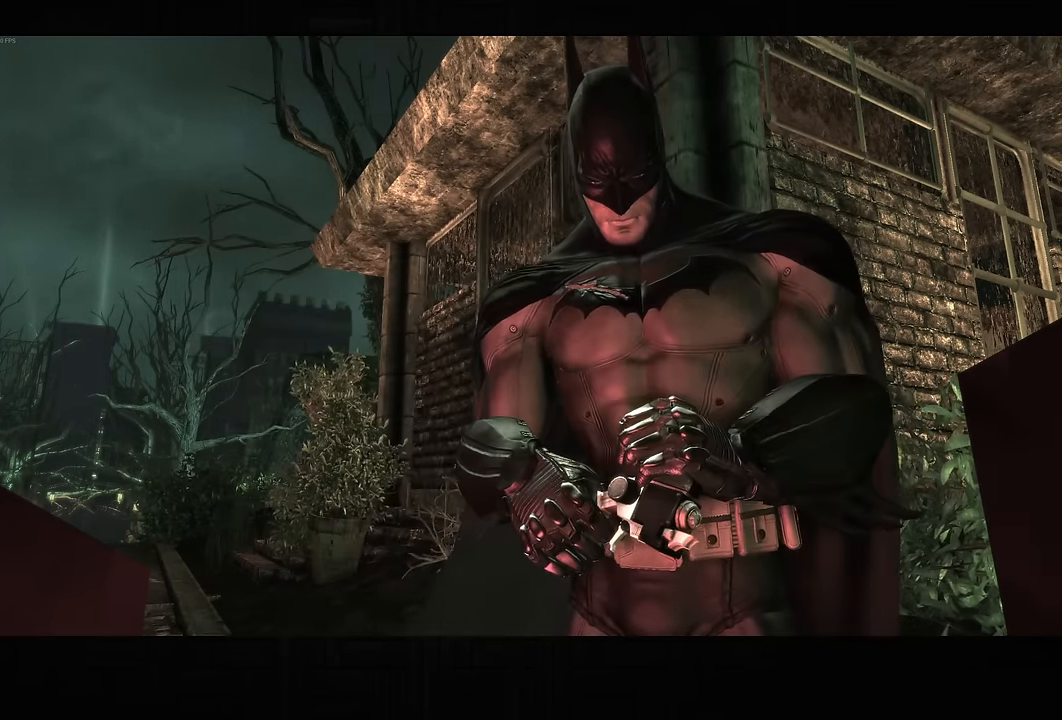
{"buttons": ["CROSS"], "left_stick": "right", "right_stick": "down-right", "events": [[66, "right_stick", "down-right"]]}
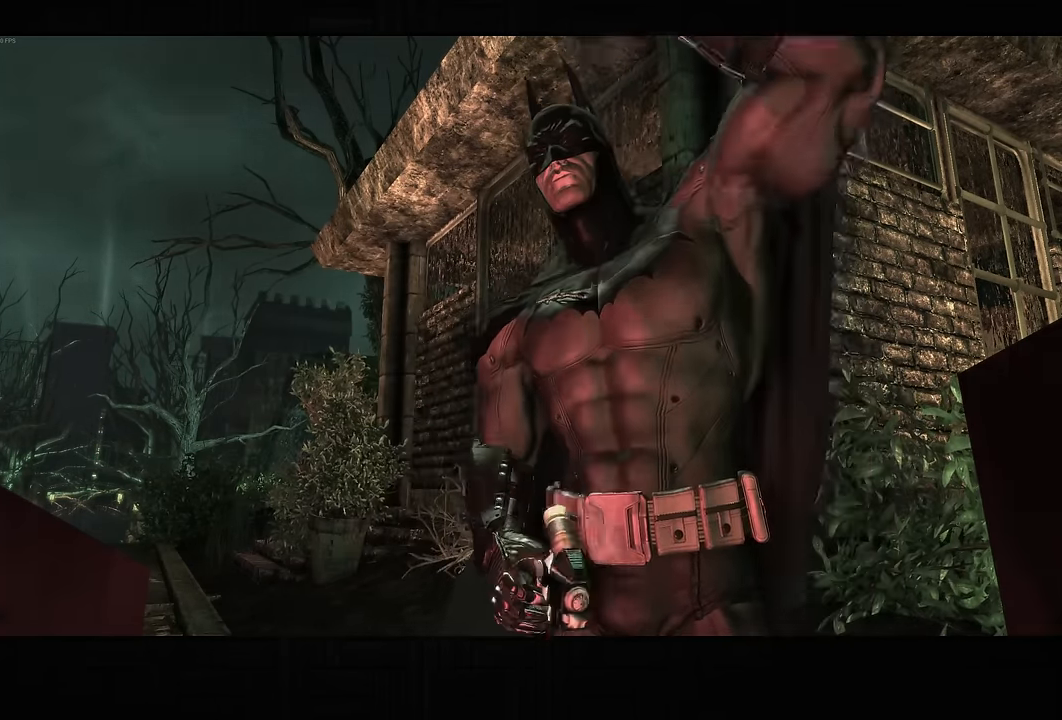
{"buttons": ["CROSS"], "left_stick": "right", "right_stick": "down-right", "events": []}
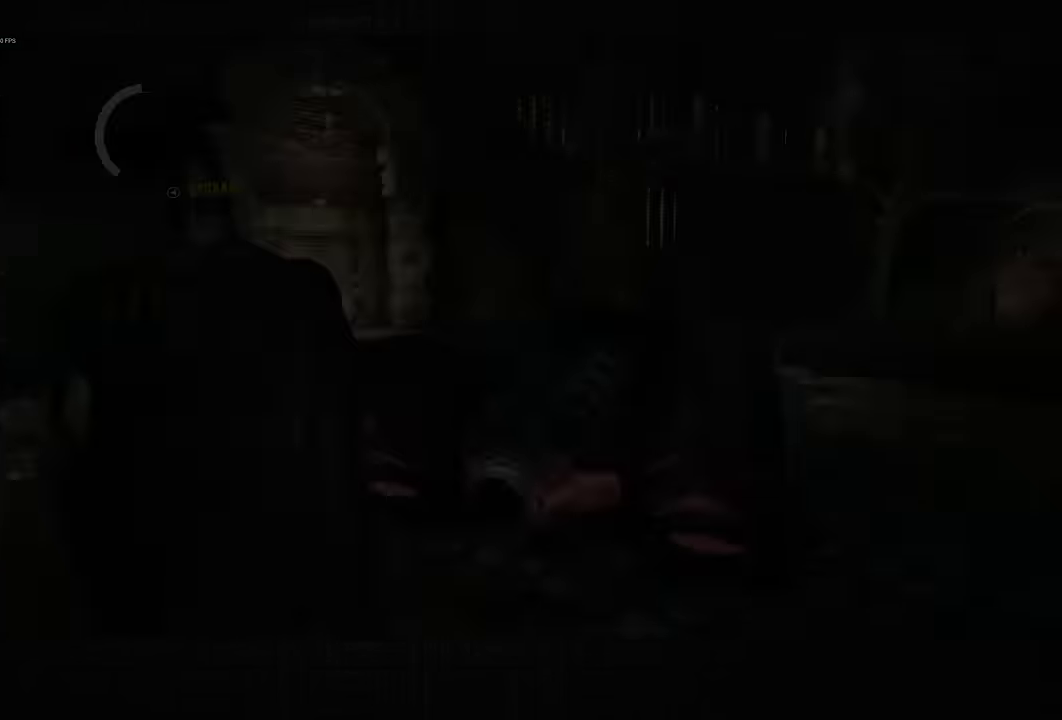
{"buttons": ["CROSS"], "left_stick": "up", "right_stick": "center", "events": [[283, "left_stick", "up-right"], [383, "left_stick", "up"], [417, "right_stick", "center"]]}
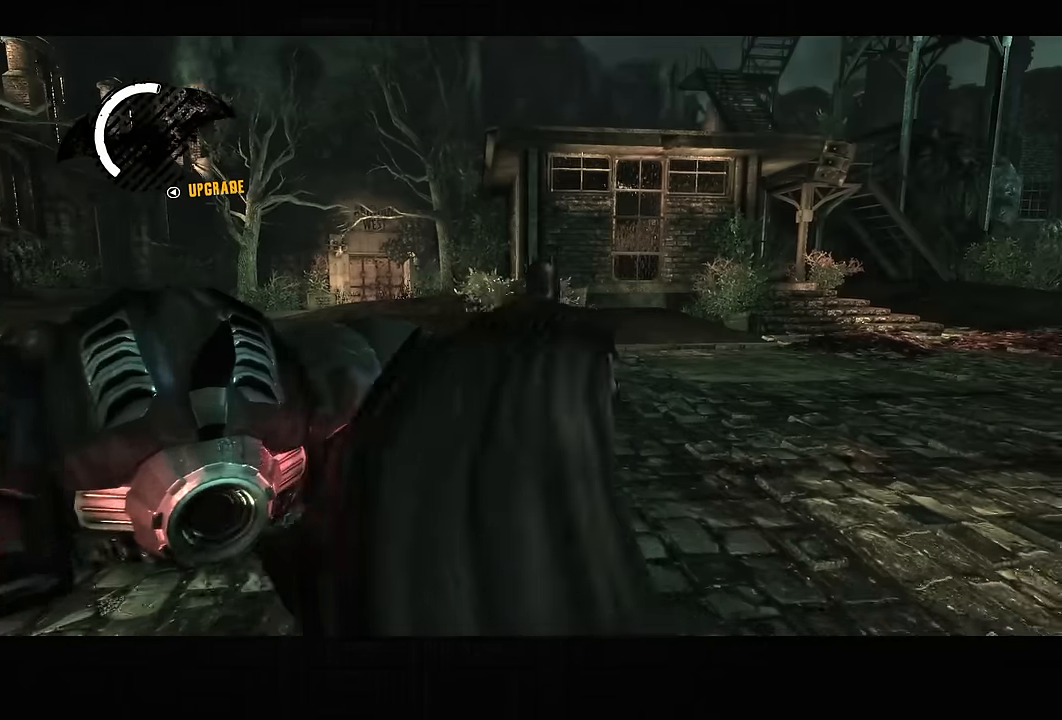
{"buttons": ["CROSS"], "left_stick": "up", "right_stick": "down-left", "events": [[183, "right_stick", "down-left"]]}
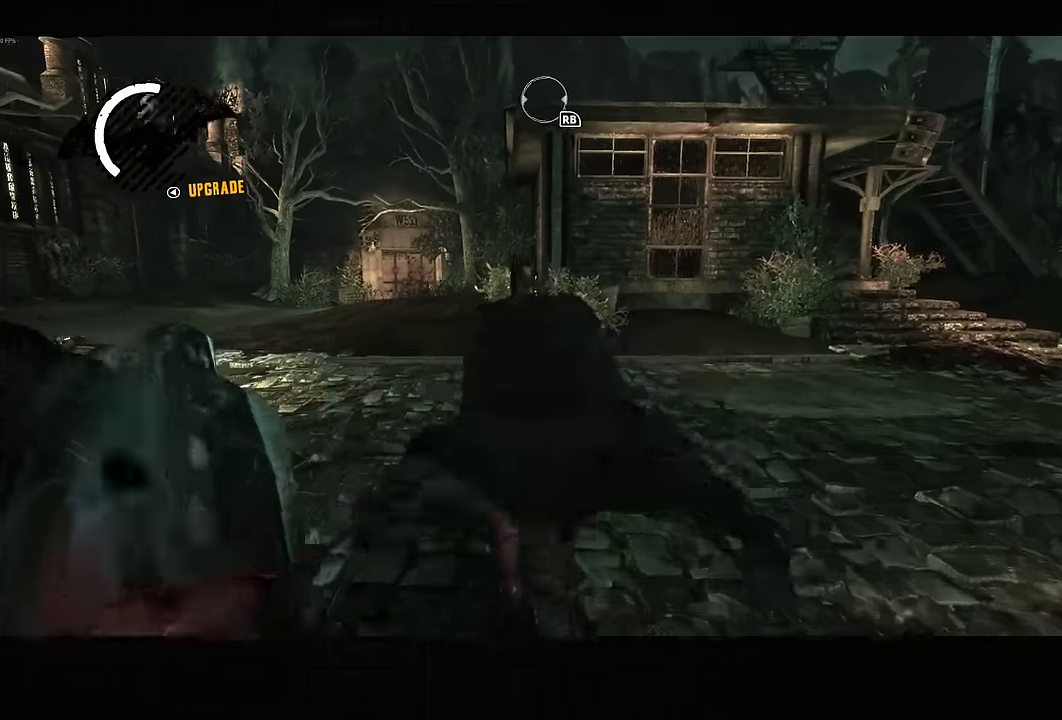
{"buttons": ["CROSS"], "left_stick": "up", "right_stick": "center", "events": [[167, "right_stick", "center"]]}
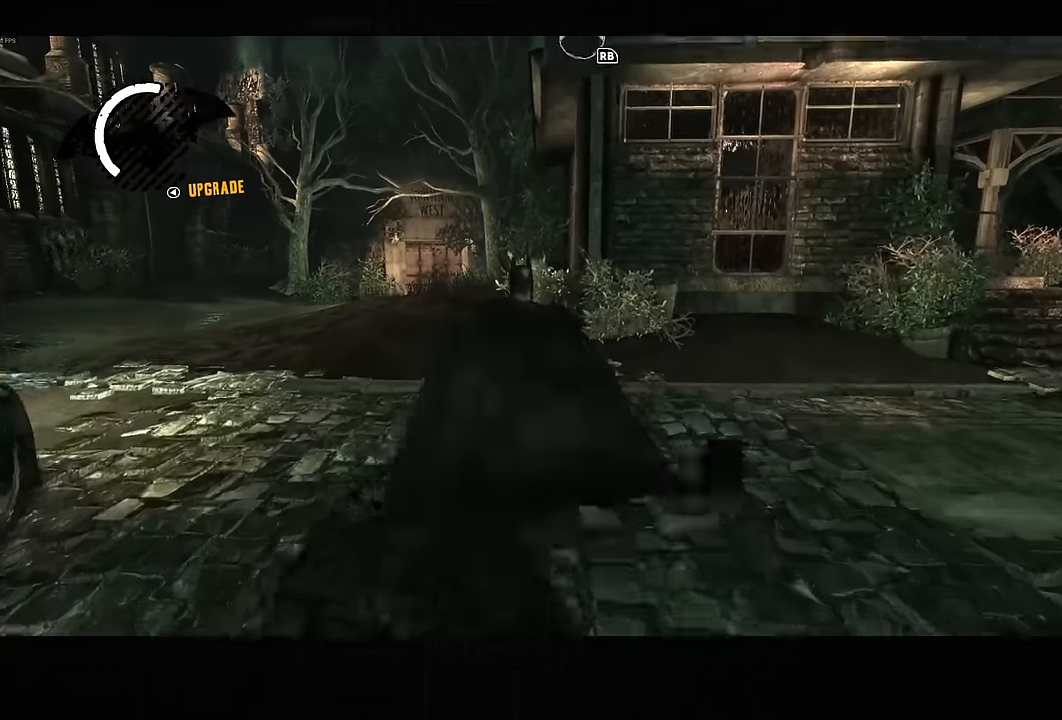
{"buttons": ["CROSS"], "left_stick": "up", "right_stick": "center", "events": [[383, "DPAD_LEFT", "down"], [500, "DPAD_LEFT", "up"]]}
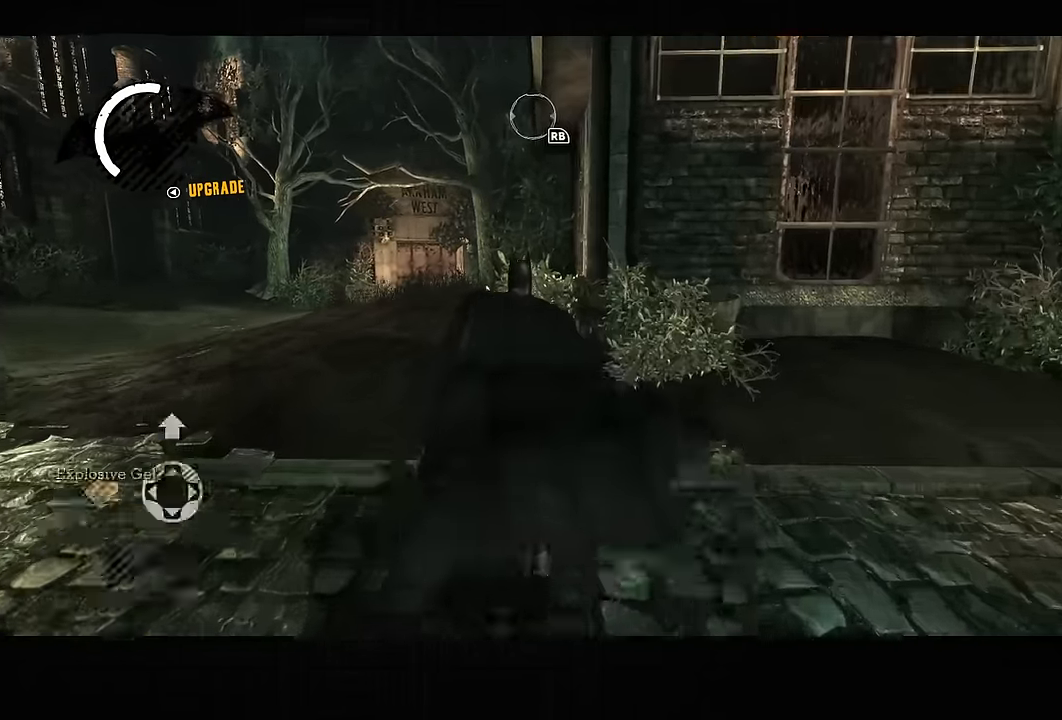
{"buttons": ["CROSS"], "left_stick": "up", "right_stick": "center", "events": []}
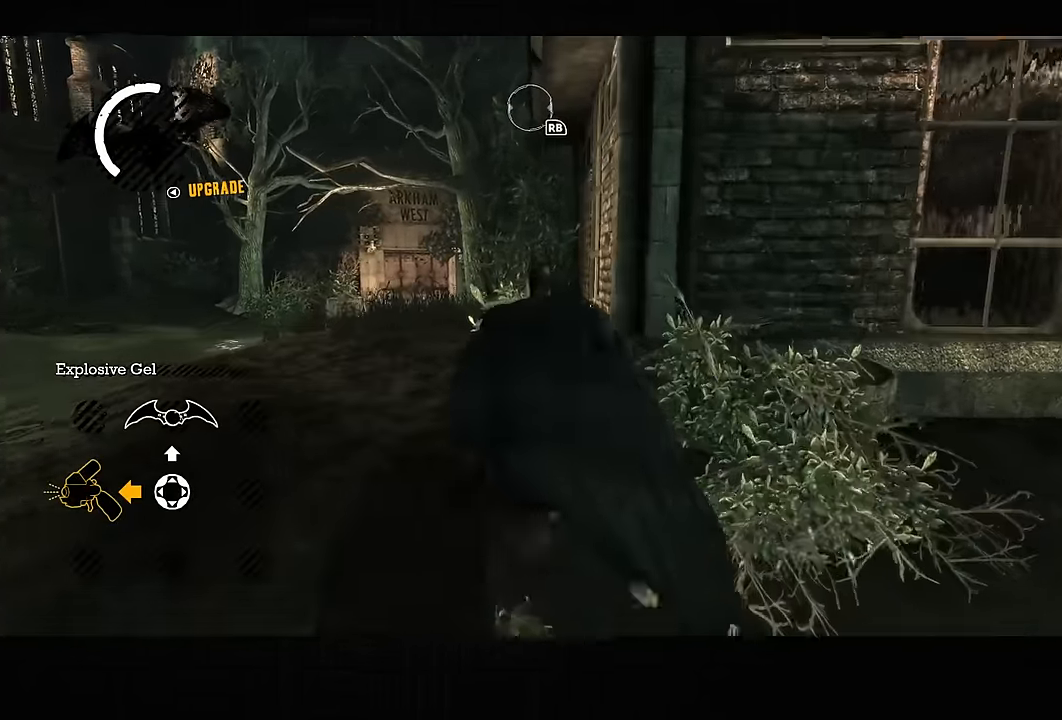
{"buttons": ["CROSS"], "left_stick": "up", "right_stick": "center", "events": [[17, "right_stick", "down"], [333, "right_stick", "center"]]}
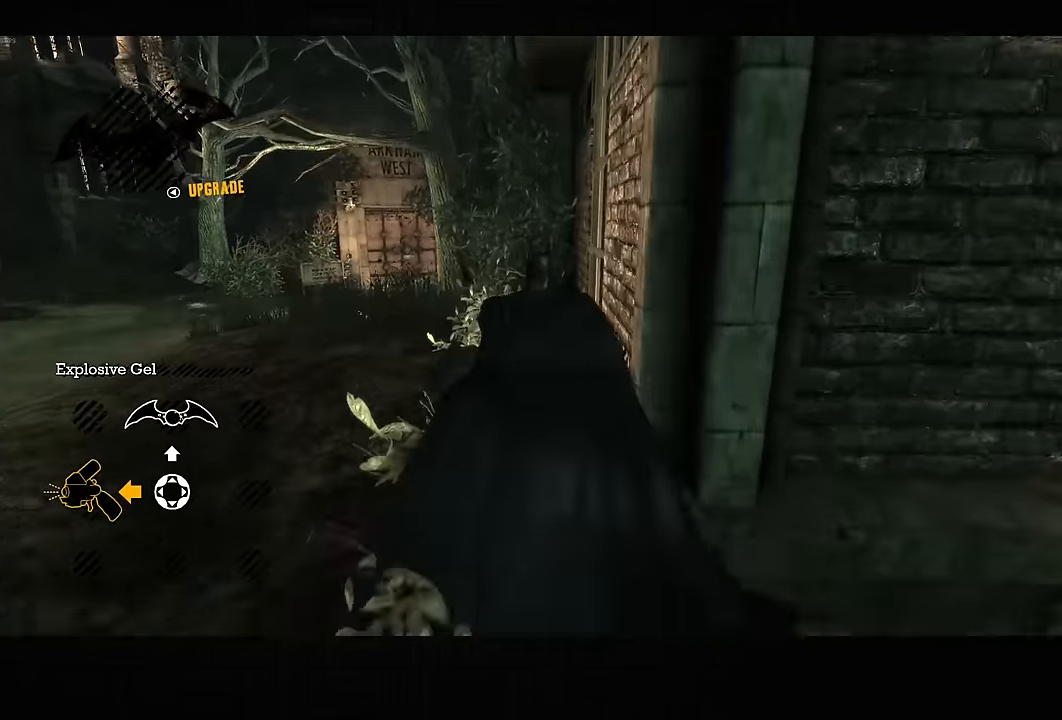
{"buttons": ["CROSS"], "left_stick": "up", "right_stick": "center", "events": []}
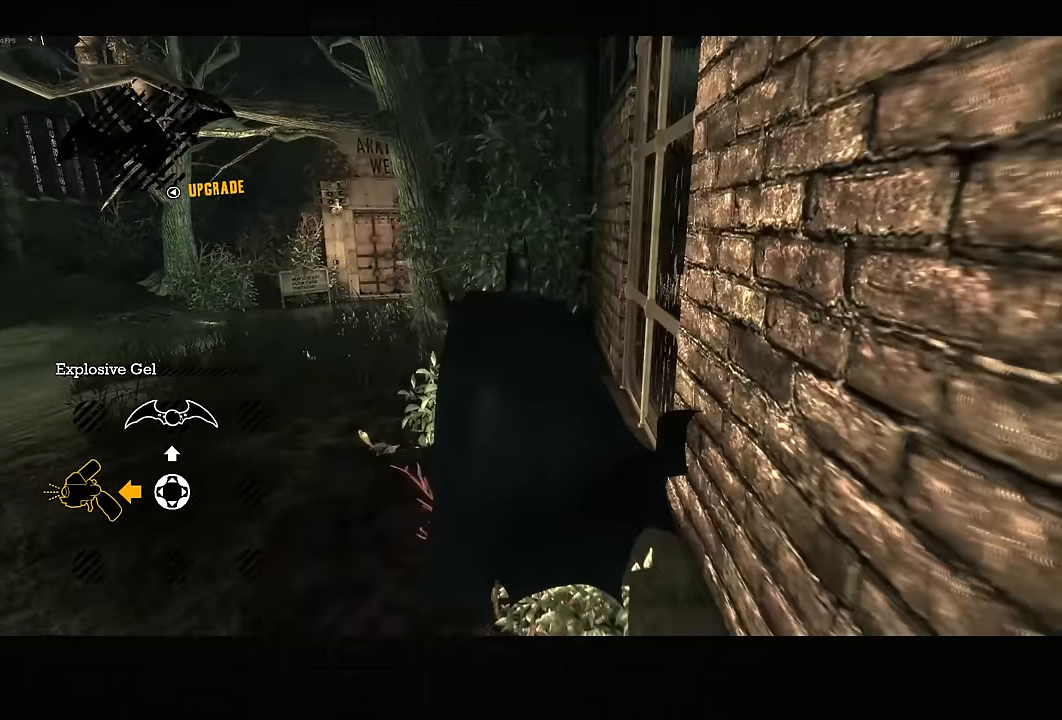
{"buttons": ["CROSS"], "left_stick": "up", "right_stick": "center", "events": []}
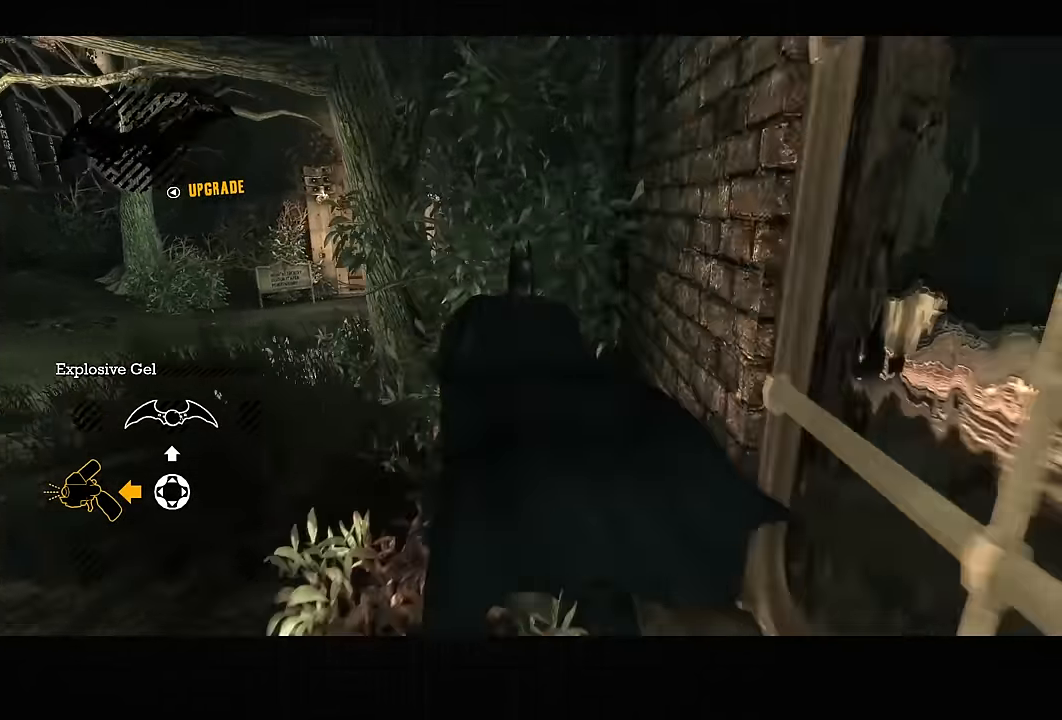
{"buttons": ["CROSS"], "left_stick": "up", "right_stick": "center", "events": []}
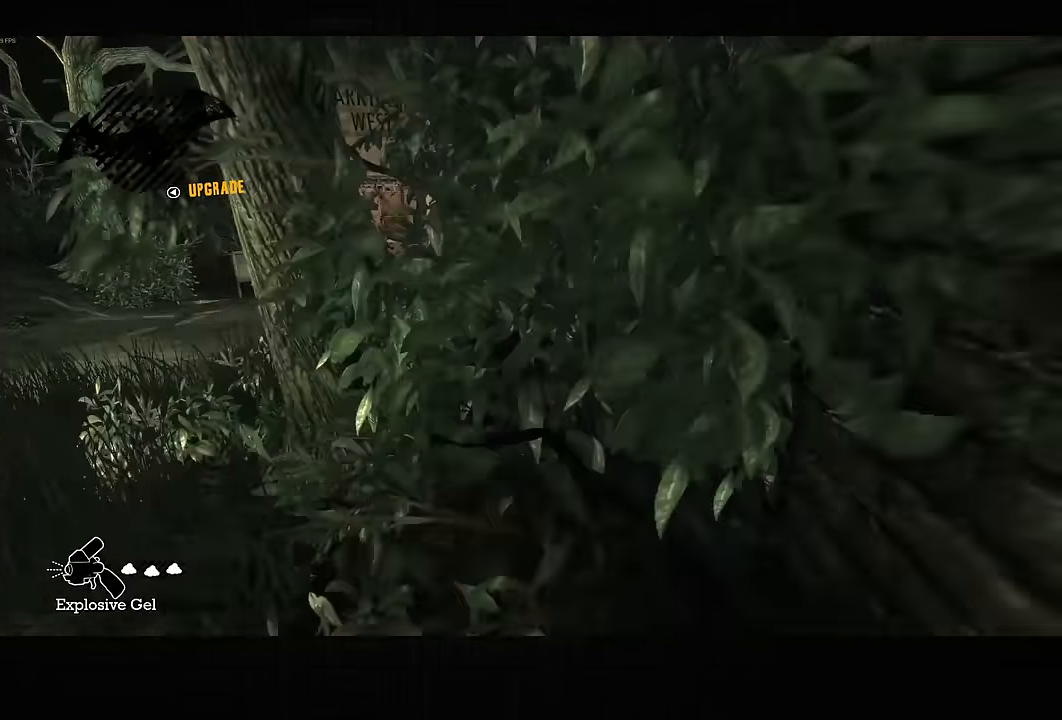
{"buttons": ["CROSS"], "left_stick": "up", "right_stick": "down-left", "events": [[267, "right_stick", "down-left"]]}
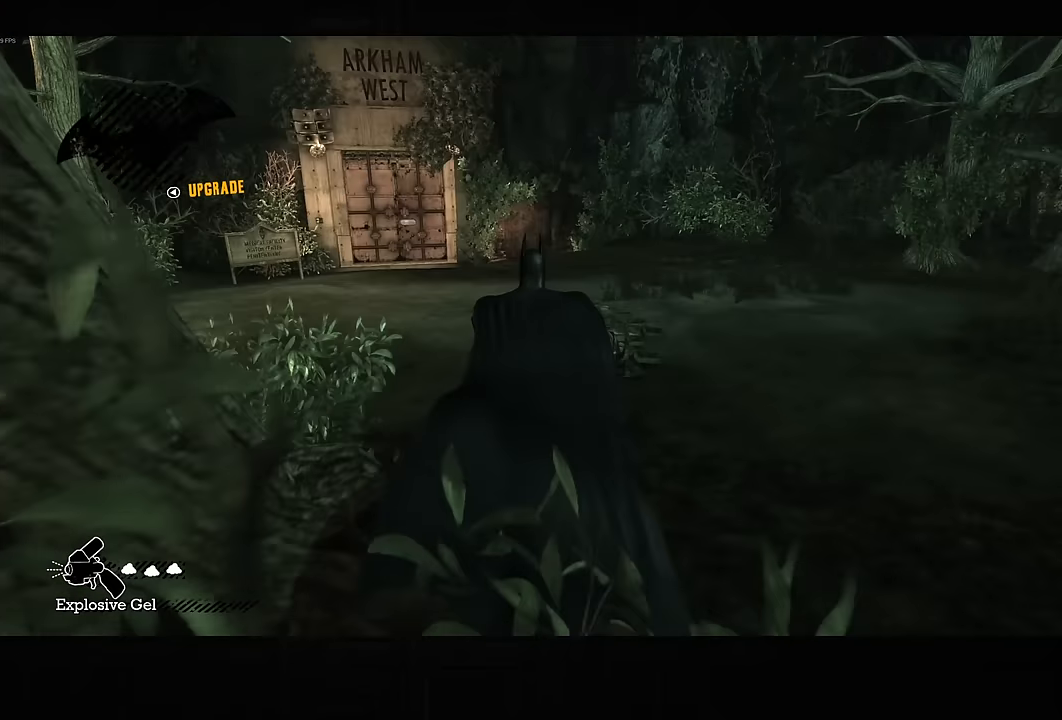
{"buttons": ["CROSS"], "left_stick": "up", "right_stick": "down-left", "events": []}
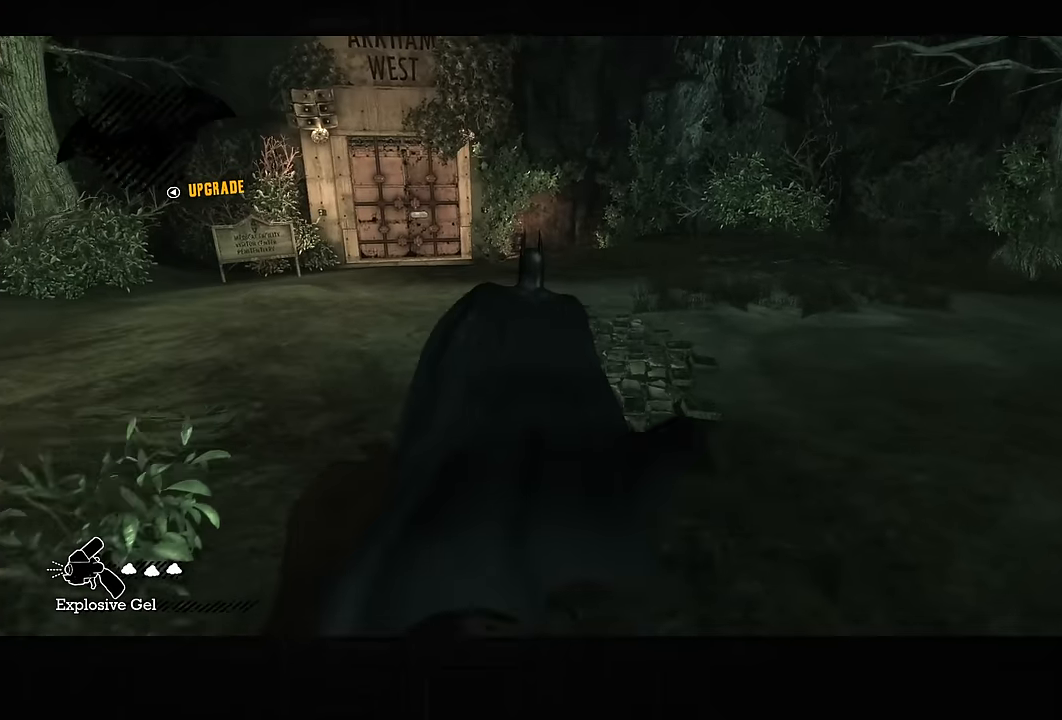
{"buttons": ["CROSS"], "left_stick": "up", "right_stick": "down-left", "events": []}
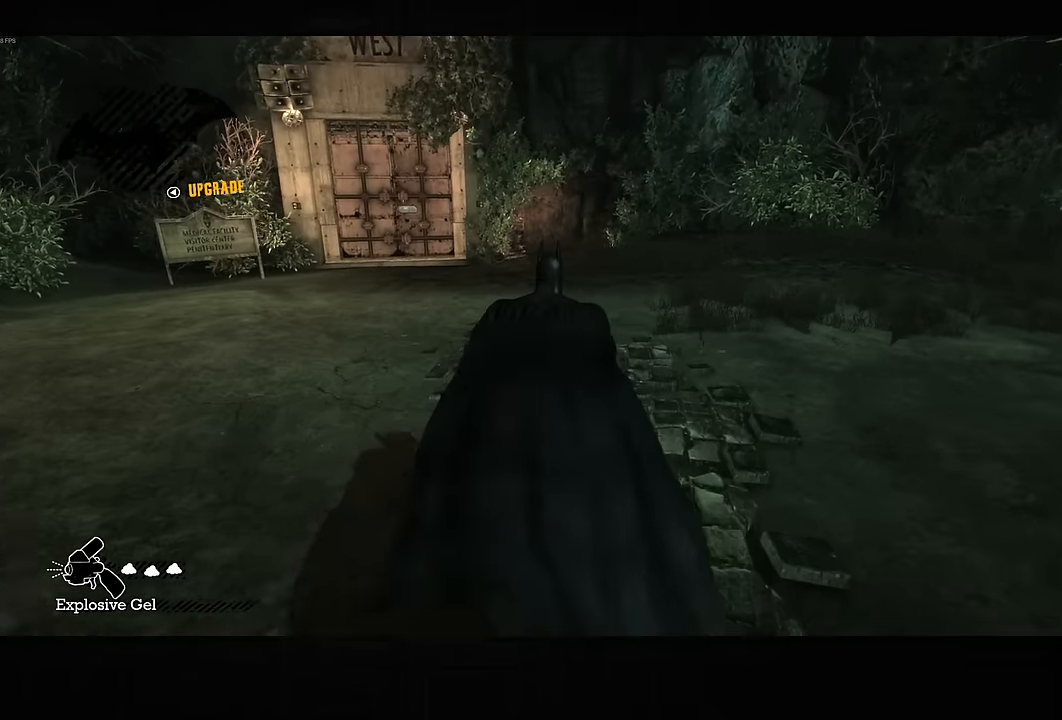
{"buttons": ["CROSS"], "left_stick": "up", "right_stick": "down-left", "events": []}
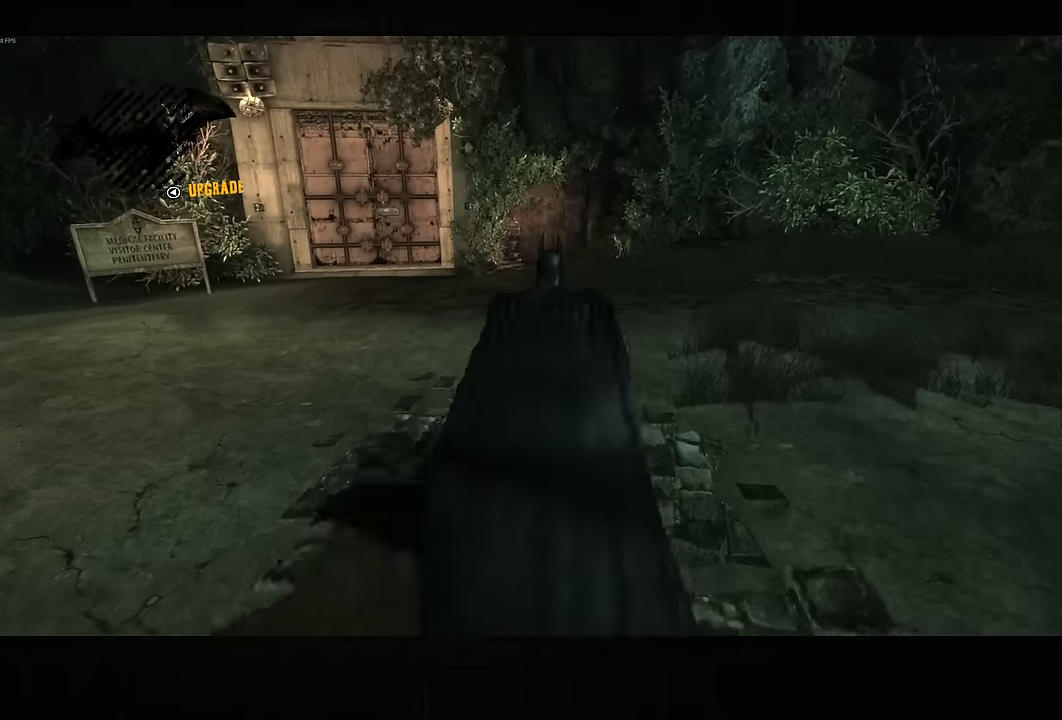
{"buttons": ["CROSS"], "left_stick": "up", "right_stick": "down-left", "events": []}
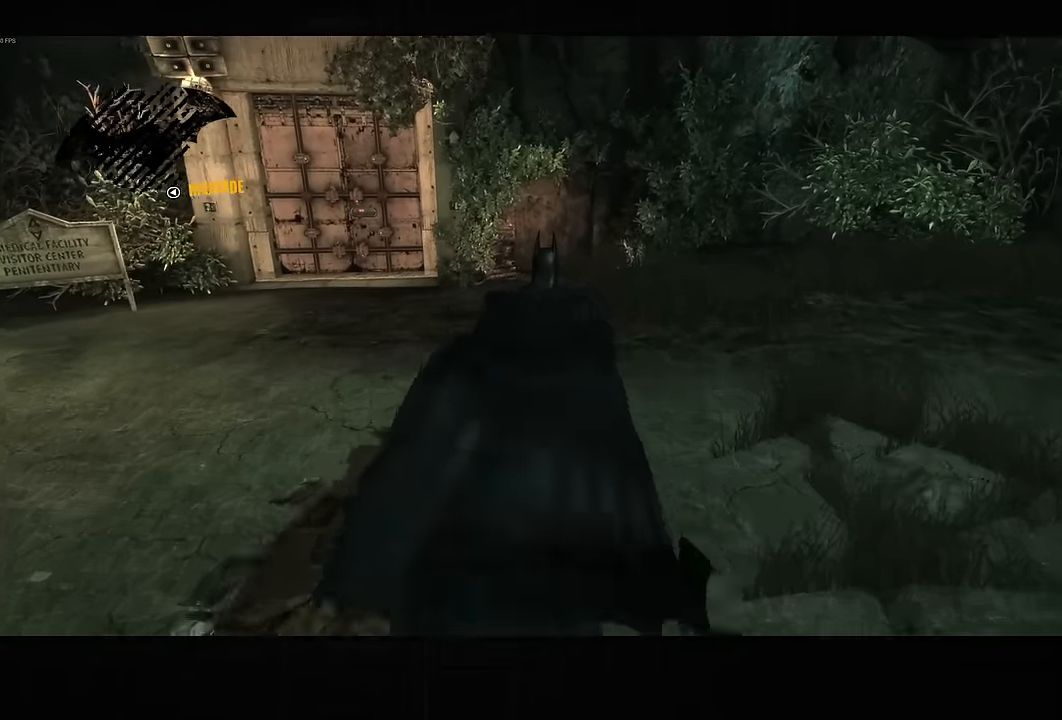
{"buttons": ["CROSS"], "left_stick": "up", "right_stick": "down-left", "events": []}
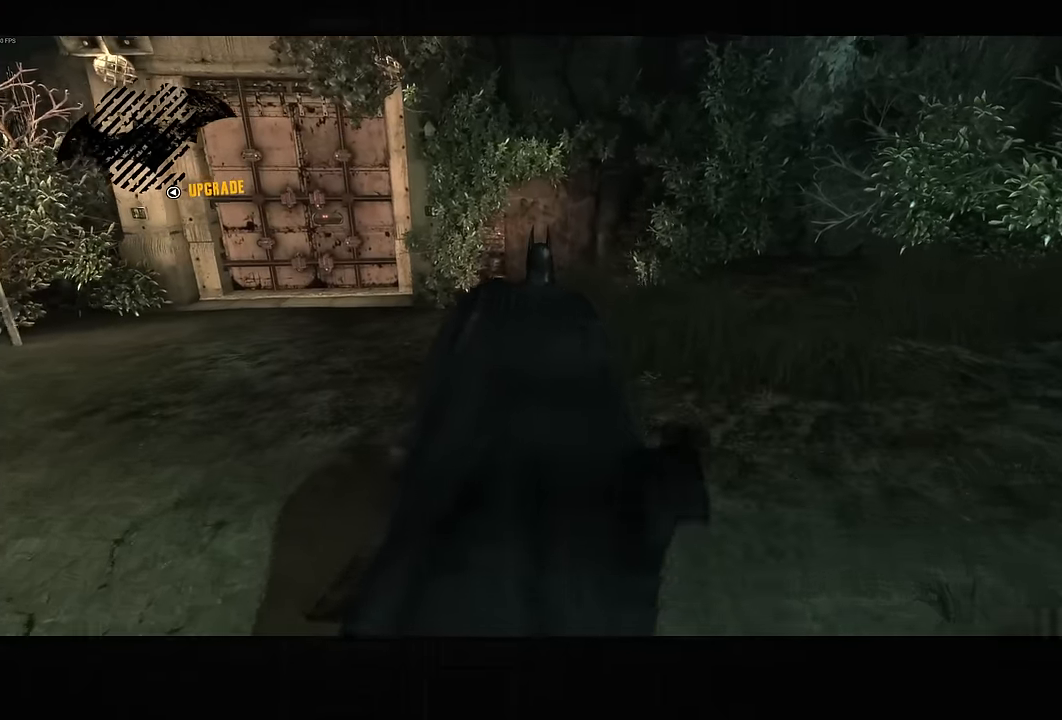
{"buttons": ["CROSS"], "left_stick": "up", "right_stick": "down-left", "events": []}
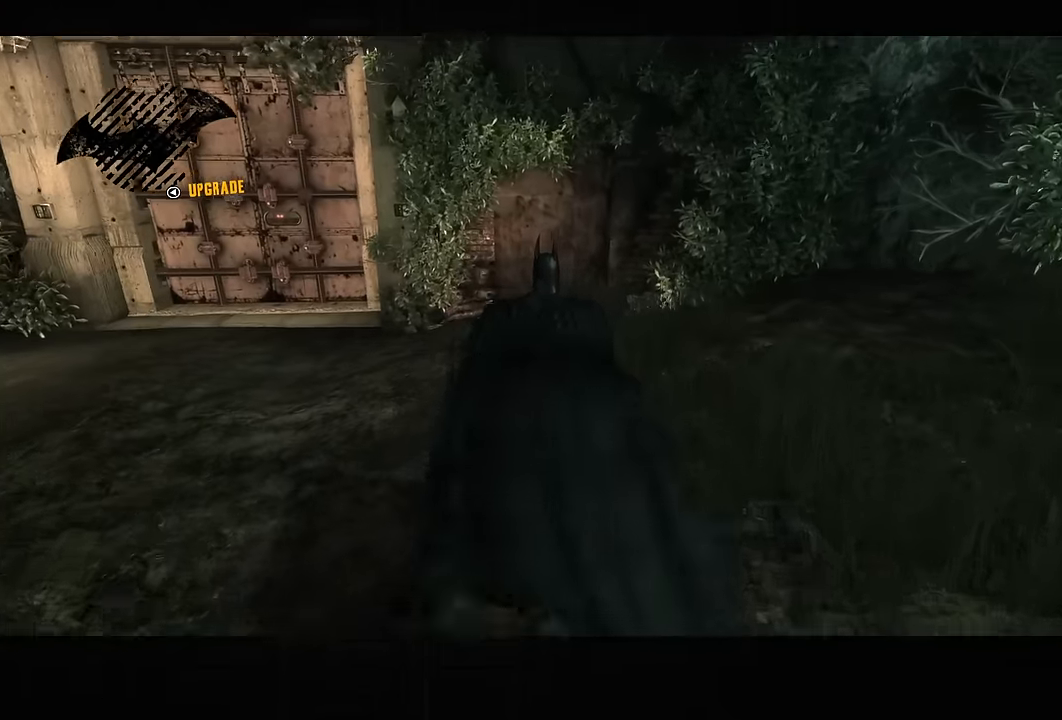
{"buttons": ["CROSS"], "left_stick": "up", "right_stick": "down-left", "events": []}
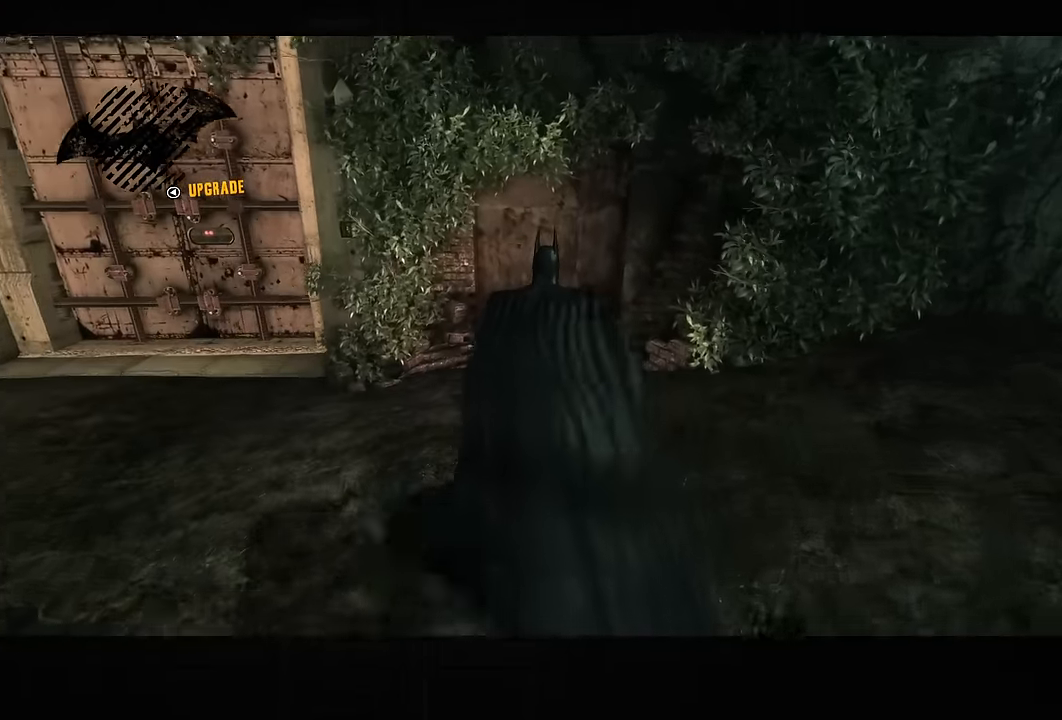
{"buttons": ["CROSS"], "left_stick": "up", "right_stick": "down-left", "events": []}